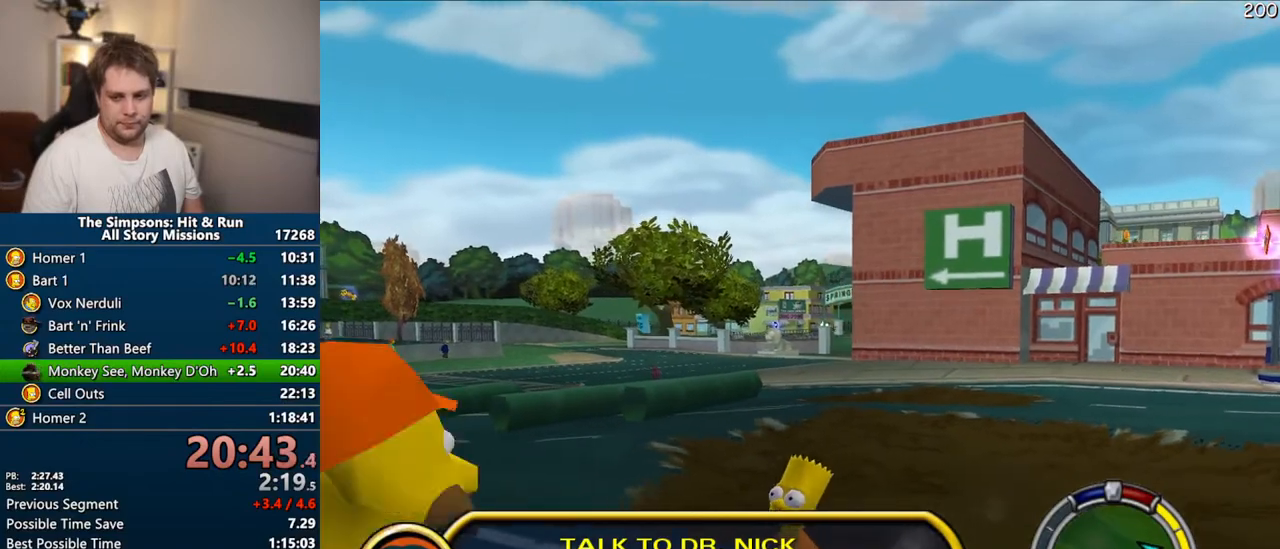
Gameplay with a controller (PlayStation layout); each line is a JSON object with the inputs held at the frame after it (dt_ms = milliseconds from this image to that frame). "events" lists button and stick changes between this image and that frame as [ms after this image, input, new state], when the widget could be followed in between. Not read: L3 R3.
{"dt_ms": 500, "buttons": ["SQUARE"], "left_stick": "down-left", "right_stick": "center", "events": [[17, "R2", "down"], [67, "R2", "up"], [183, "R2", "down"], [217, "R2", "up"], [350, "R2", "down"], [400, "R2", "up"]]}
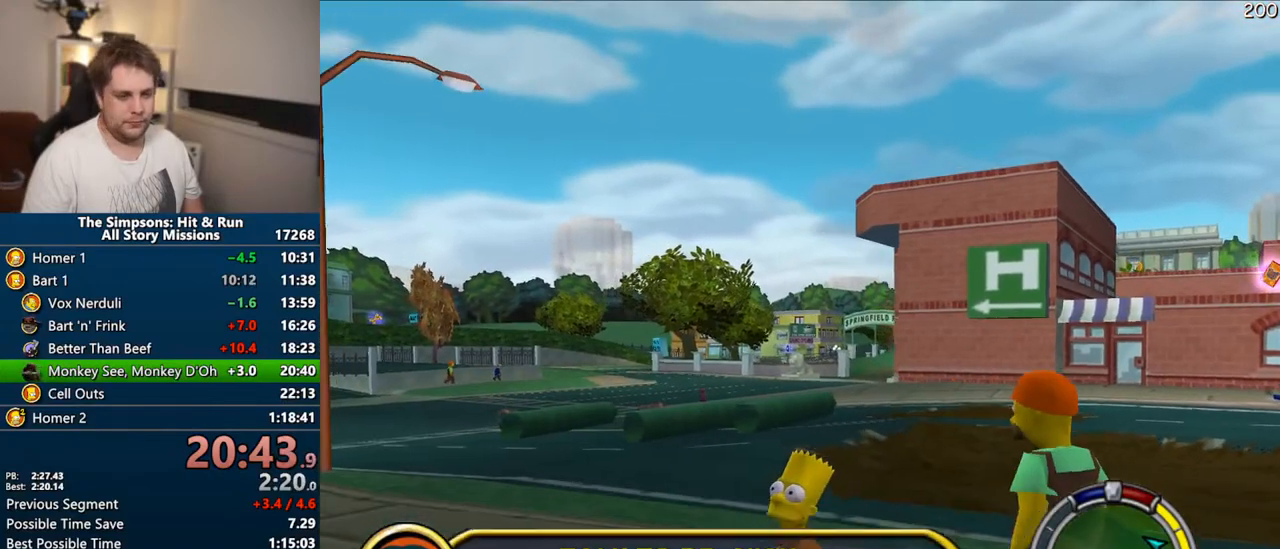
{"dt_ms": 500, "buttons": ["SQUARE", "R2"], "left_stick": "down-left", "right_stick": "center", "events": [[17, "R2", "down"], [67, "R2", "up"], [167, "R2", "down"], [233, "R2", "up"], [350, "R2", "down"], [400, "R2", "up"], [500, "R2", "down"]]}
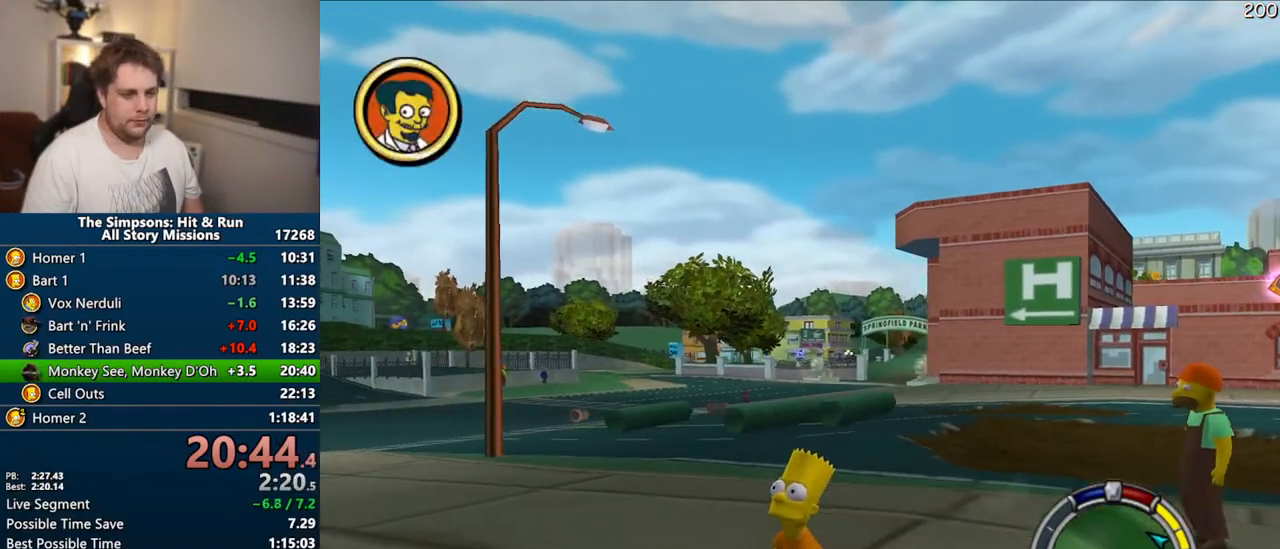
{"dt_ms": 1000, "buttons": [], "left_stick": "center", "right_stick": "center"}
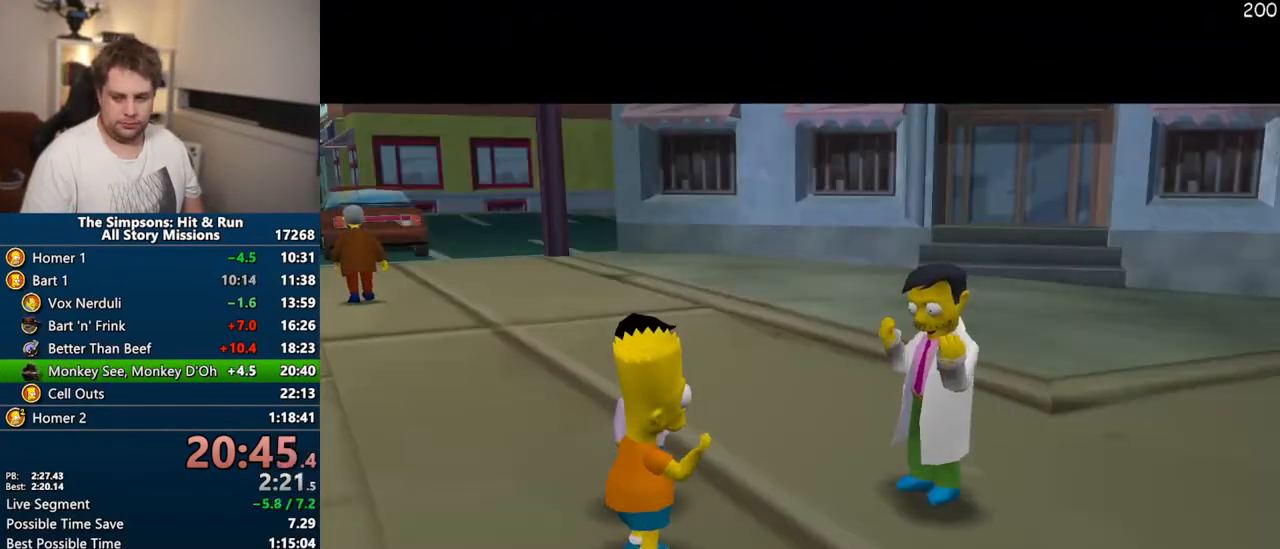
{"dt_ms": 500, "buttons": [], "left_stick": "right", "right_stick": "center", "events": [[67, "left_stick", "right"], [100, "TRIANGLE", "down"], [217, "TRIANGLE", "up"]]}
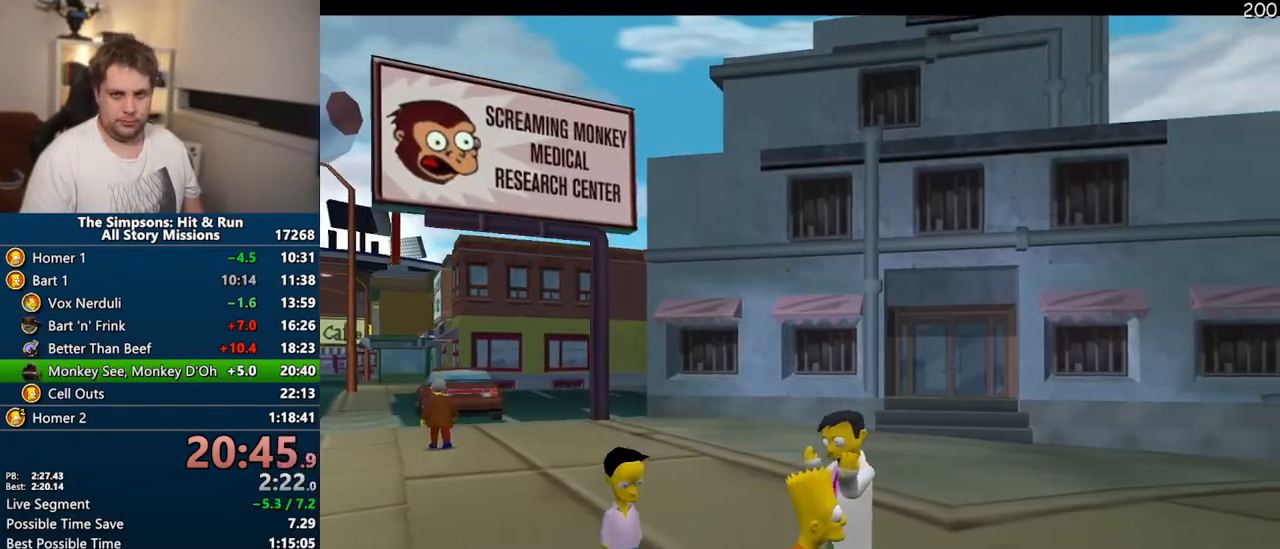
{"dt_ms": 1000, "buttons": [], "left_stick": "center", "right_stick": "center"}
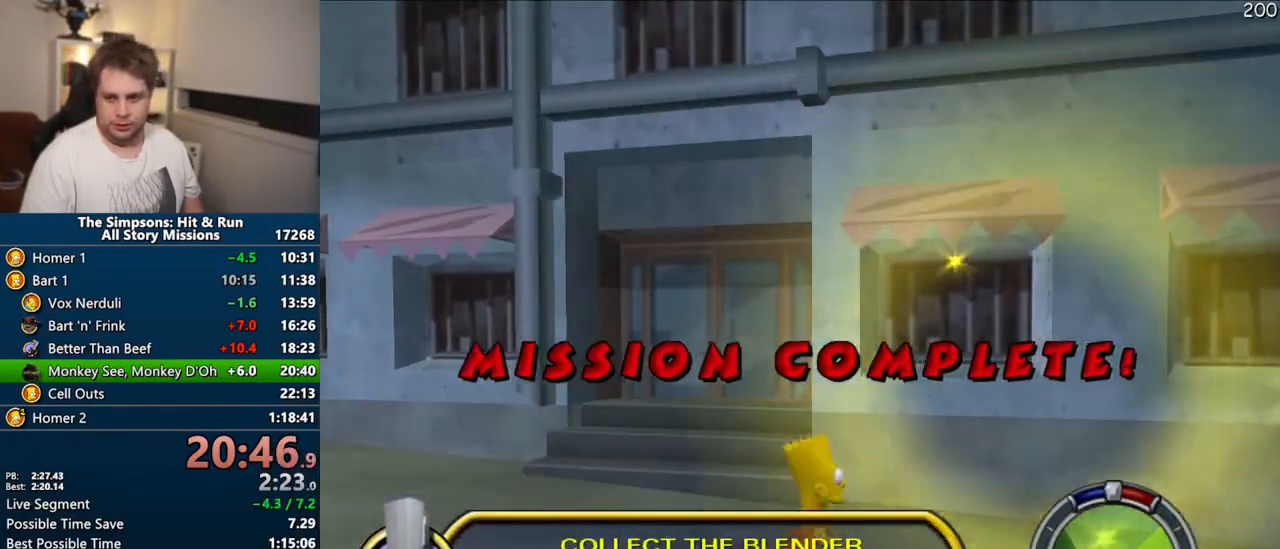
{"dt_ms": 500, "buttons": [], "left_stick": "center", "right_stick": "center", "events": [[417, "START", "down"], [500, "START", "up"]]}
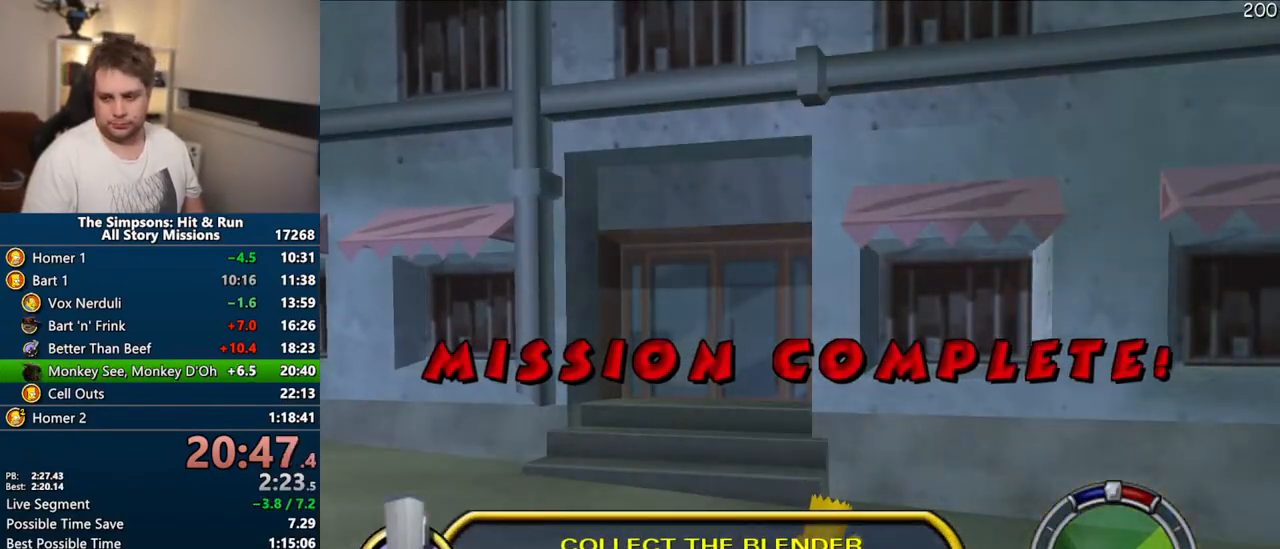
{"dt_ms": 500, "buttons": [], "left_stick": "center", "right_stick": "center", "events": [[83, "START", "down"], [167, "START", "up"], [250, "START", "down"], [333, "START", "up"], [417, "START", "down"], [500, "START", "up"]]}
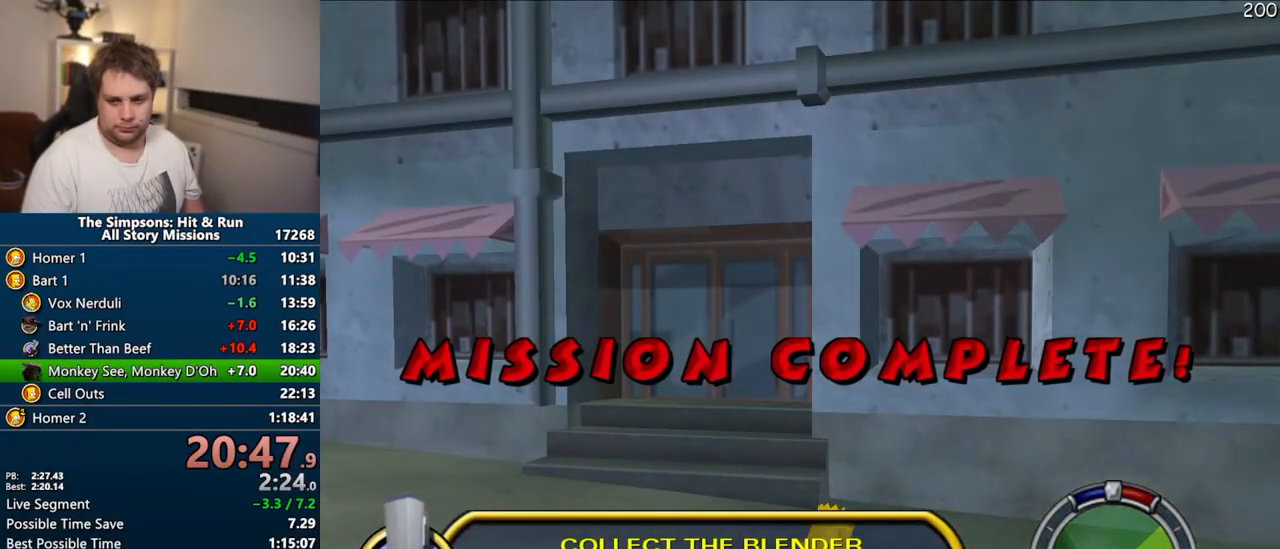
{"dt_ms": 500, "buttons": [], "left_stick": "center", "right_stick": "center", "events": [[83, "START", "down"], [167, "START", "up"], [250, "START", "down"], [333, "START", "up"], [417, "START", "down"], [500, "START", "up"]]}
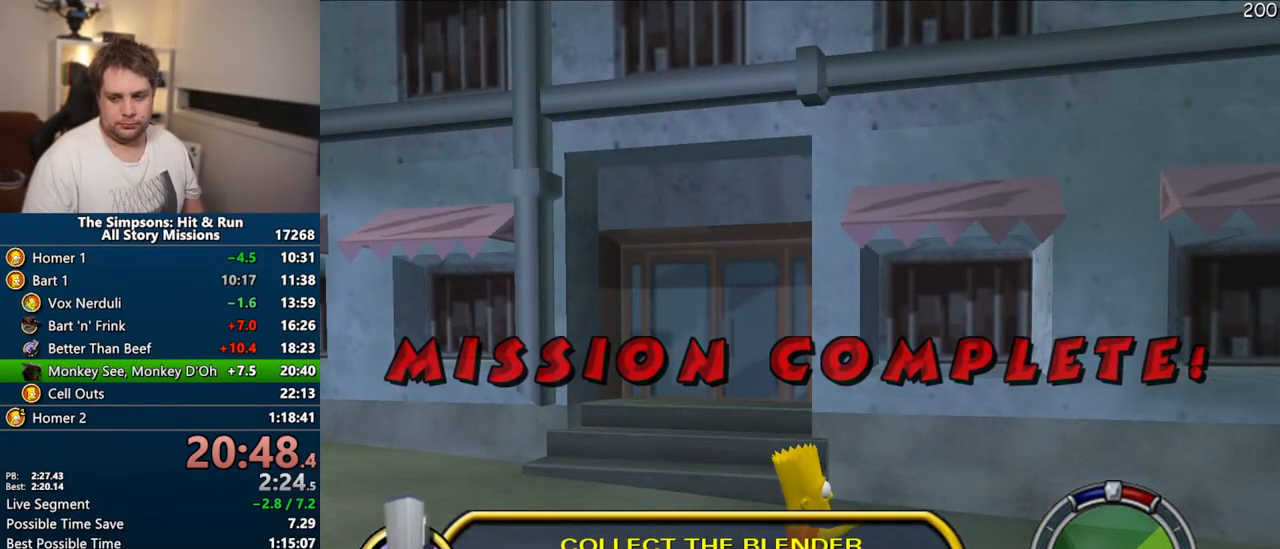
{"dt_ms": 500, "buttons": [], "left_stick": "center", "right_stick": "center", "events": [[67, "START", "down"], [150, "START", "up"], [217, "START", "down"], [300, "START", "up"], [383, "START", "down"], [450, "START", "up"]]}
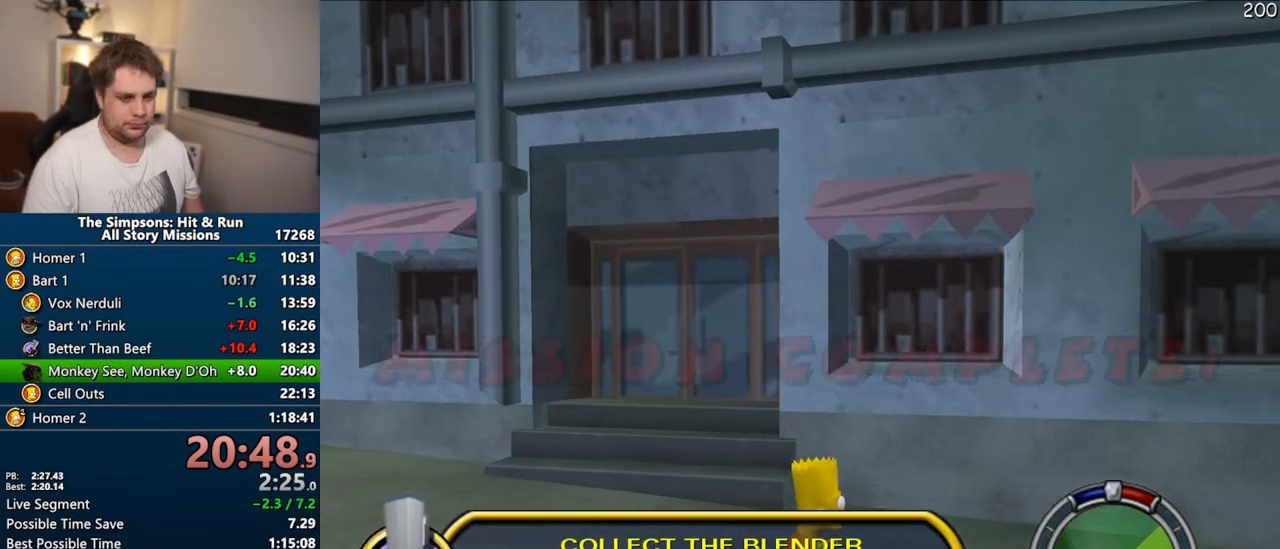
{"dt_ms": 500, "buttons": [], "left_stick": "center", "right_stick": "center", "events": [[33, "START", "down"], [100, "START", "up"], [200, "START", "down"], [267, "START", "up"], [350, "START", "down"], [433, "START", "up"]]}
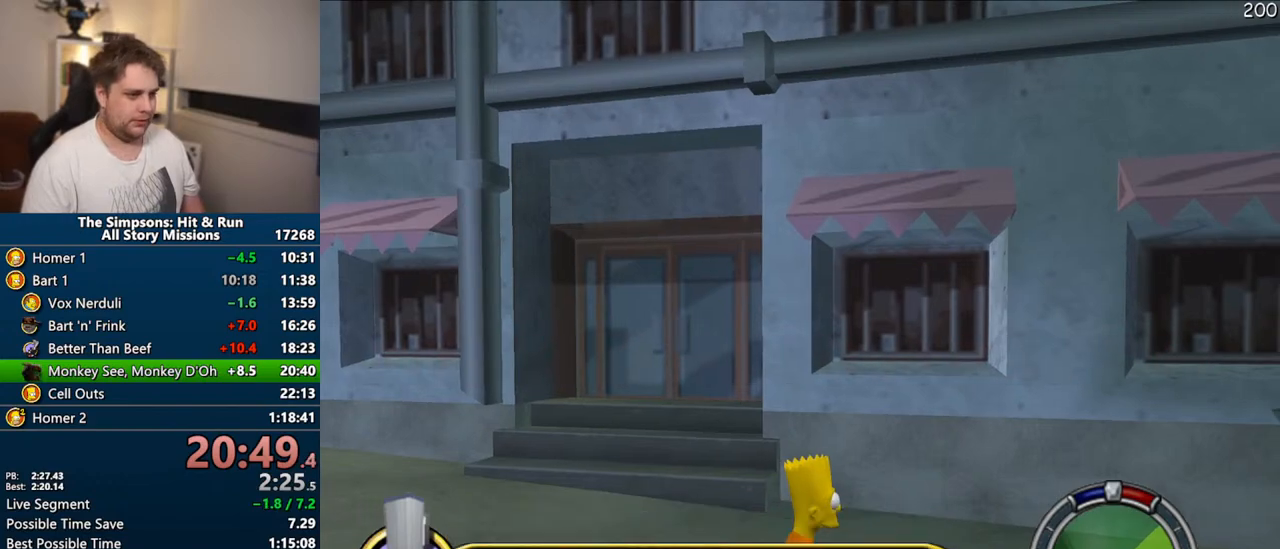
{"dt_ms": 500, "buttons": [], "left_stick": "center", "right_stick": "center", "events": [[17, "START", "down"], [83, "START", "up"], [167, "START", "down"], [233, "START", "up"], [300, "START", "down"], [383, "START", "up"]]}
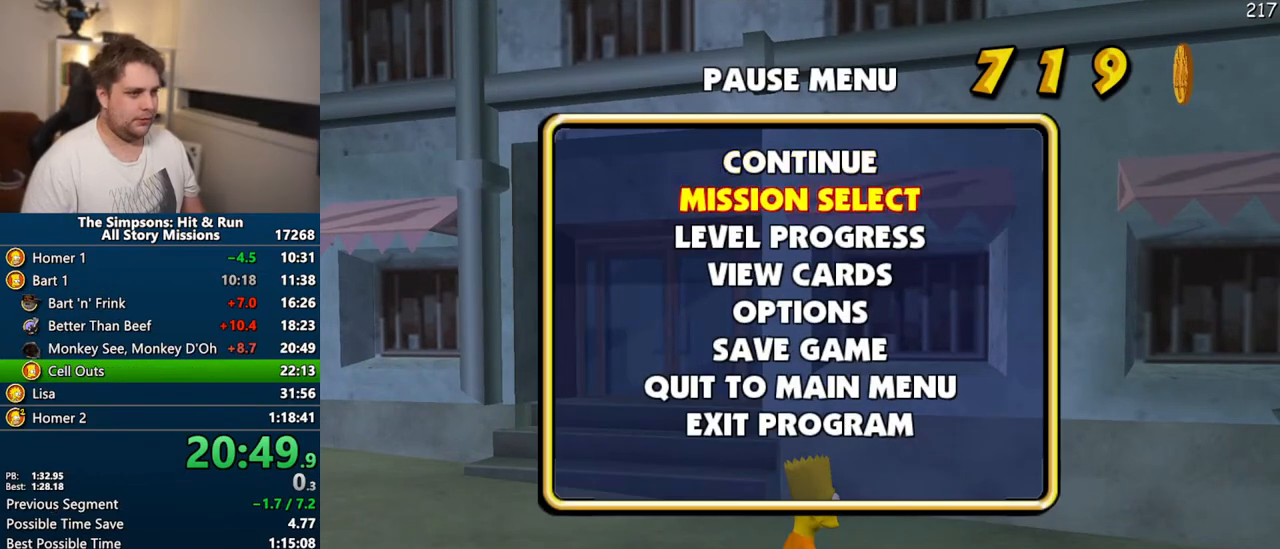
{"dt_ms": 500, "buttons": [], "left_stick": "center", "right_stick": "center", "events": [[17, "DPAD_DOWN", "down"], [33, "TRIANGLE", "down"], [133, "DPAD_DOWN", "up"], [133, "TRIANGLE", "up"]]}
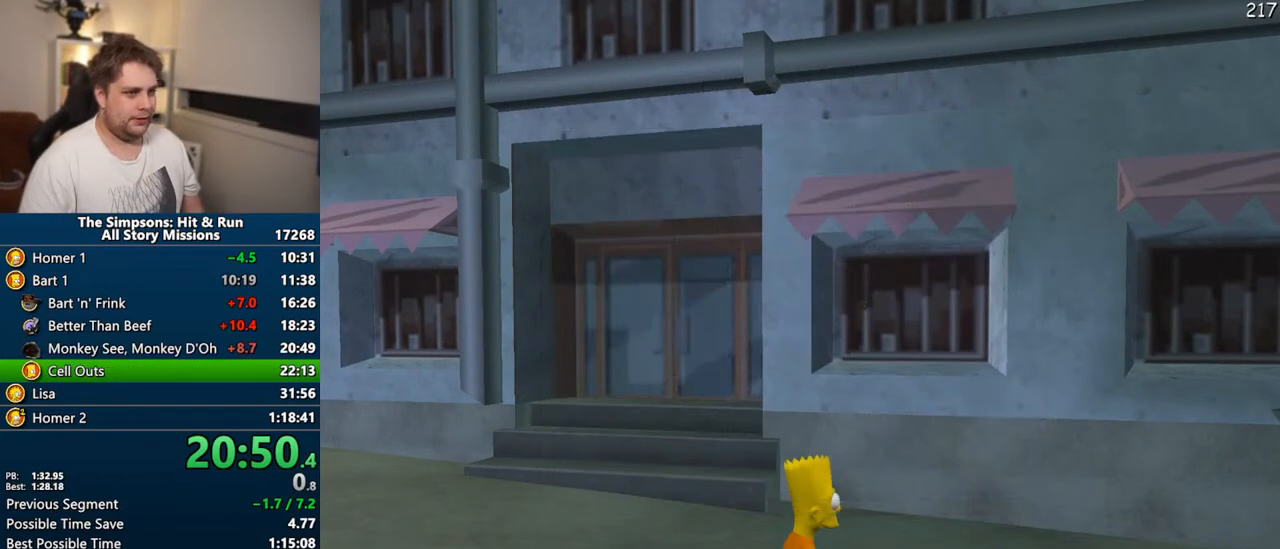
{"dt_ms": 500, "buttons": [], "left_stick": "center", "right_stick": "center", "events": [[333, "DPAD_UP", "down"], [350, "TRIANGLE", "down"], [433, "DPAD_UP", "up"], [450, "TRIANGLE", "up"]]}
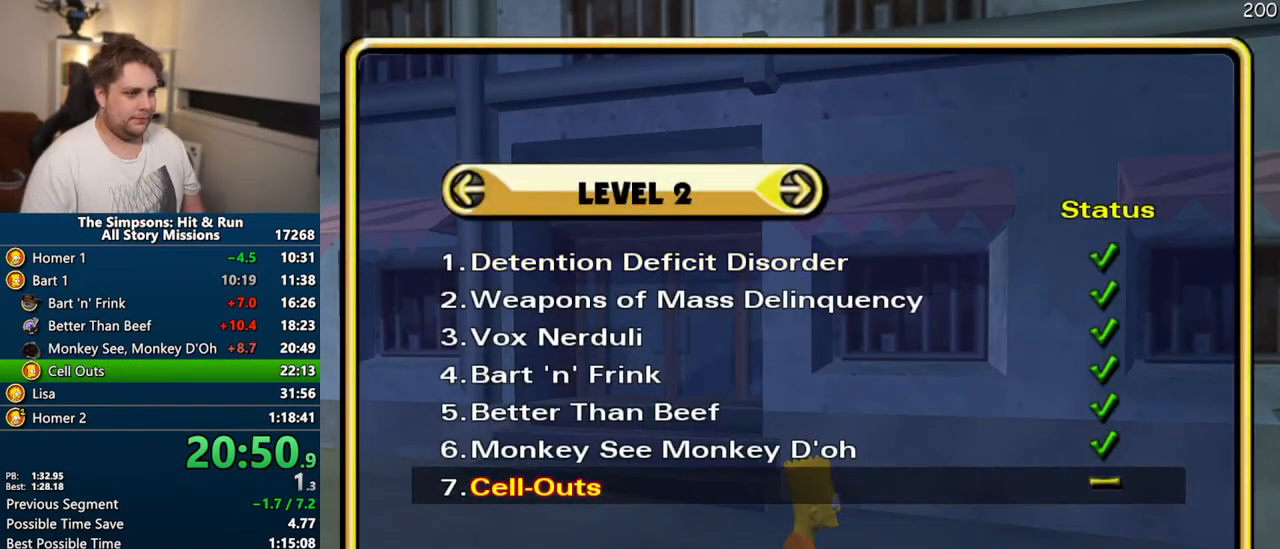
{"dt_ms": 500, "buttons": [], "left_stick": "center", "right_stick": "center", "events": []}
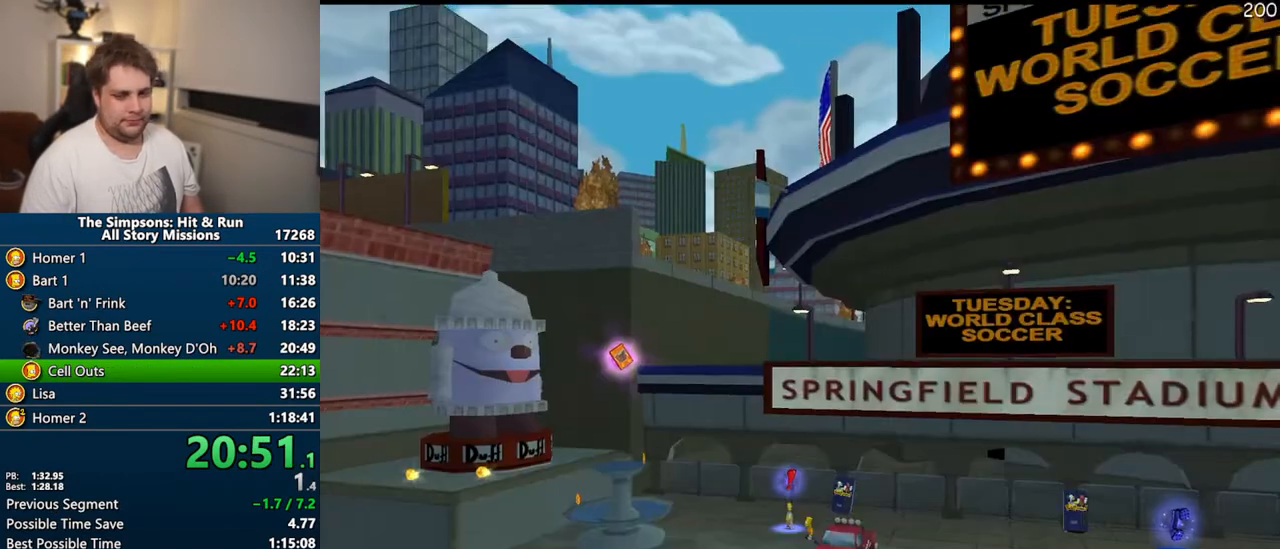
{"dt_ms": 500, "buttons": [], "left_stick": "center", "right_stick": "center", "events": [[33, "left_stick", "up"], [50, "TRIANGLE", "down"], [117, "TRIANGLE", "up"], [500, "left_stick", "center"]]}
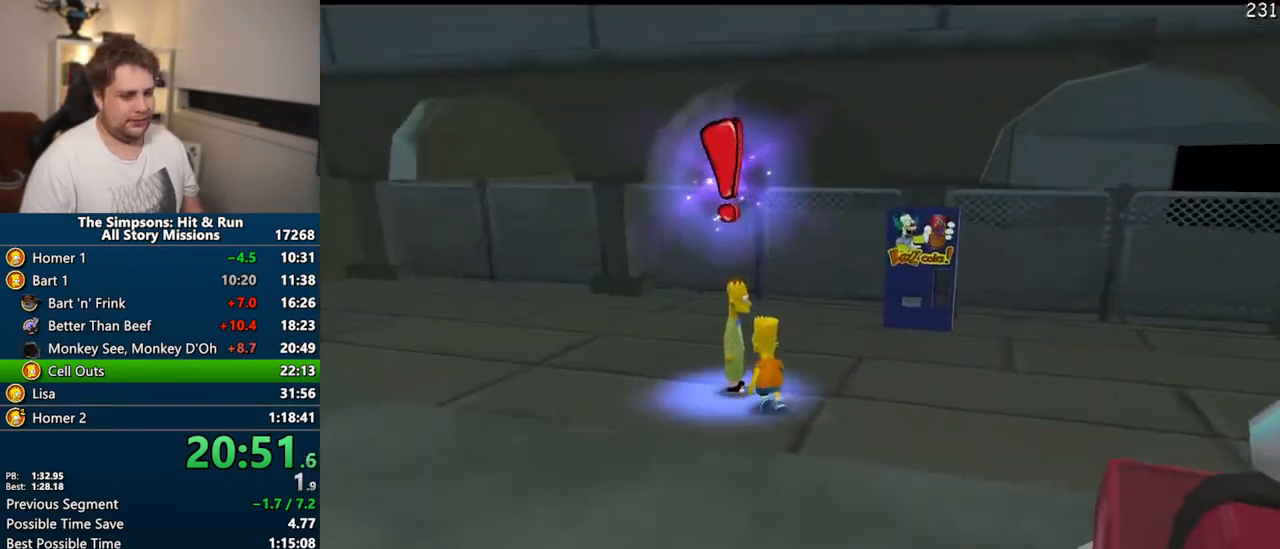
{"dt_ms": 500, "buttons": [], "left_stick": "center", "right_stick": "center", "events": [[83, "TRIANGLE", "down"], [133, "TRIANGLE", "up"], [233, "TRIANGLE", "down"], [300, "TRIANGLE", "up"]]}
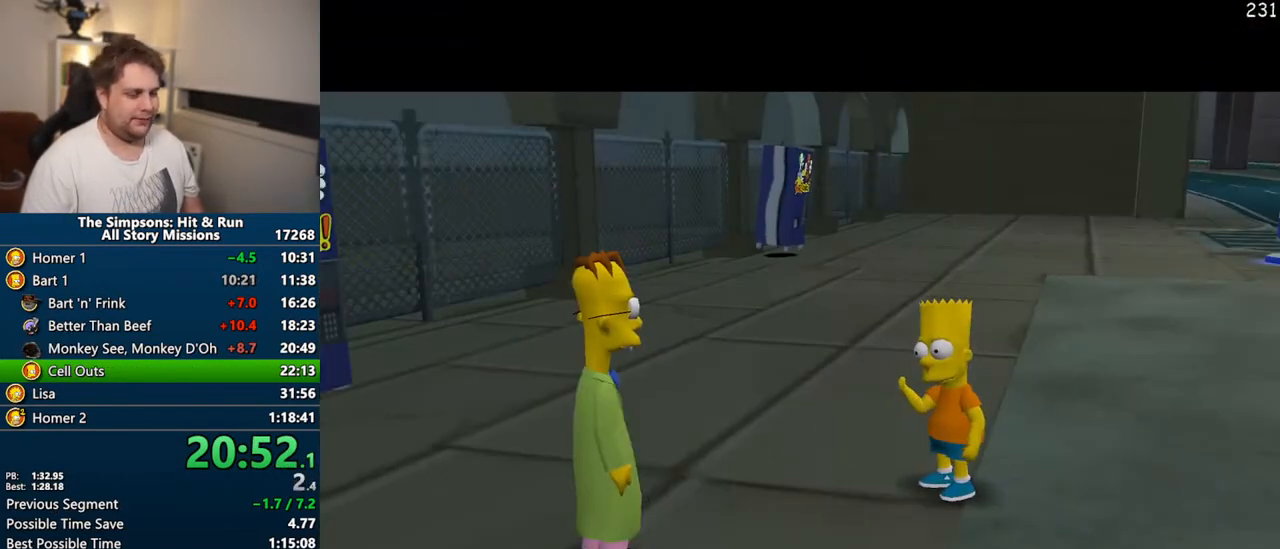
{"dt_ms": 500, "buttons": [], "left_stick": "center", "right_stick": "center", "events": [[133, "TRIANGLE", "down"], [233, "TRIANGLE", "up"], [417, "TRIANGLE", "down"], [500, "TRIANGLE", "up"]]}
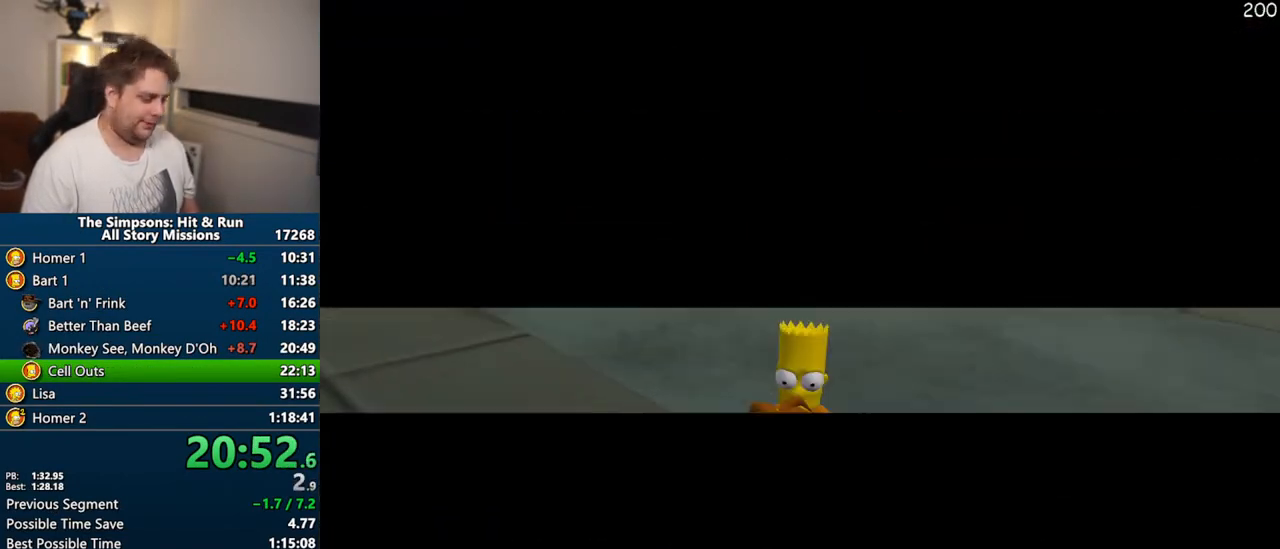
{"dt_ms": 500, "buttons": [], "left_stick": "center", "right_stick": "center", "events": [[67, "TRIANGLE", "down"], [133, "TRIANGLE", "up"], [250, "TRIANGLE", "down"], [333, "TRIANGLE", "up"], [417, "TRIANGLE", "down"], [483, "TRIANGLE", "up"]]}
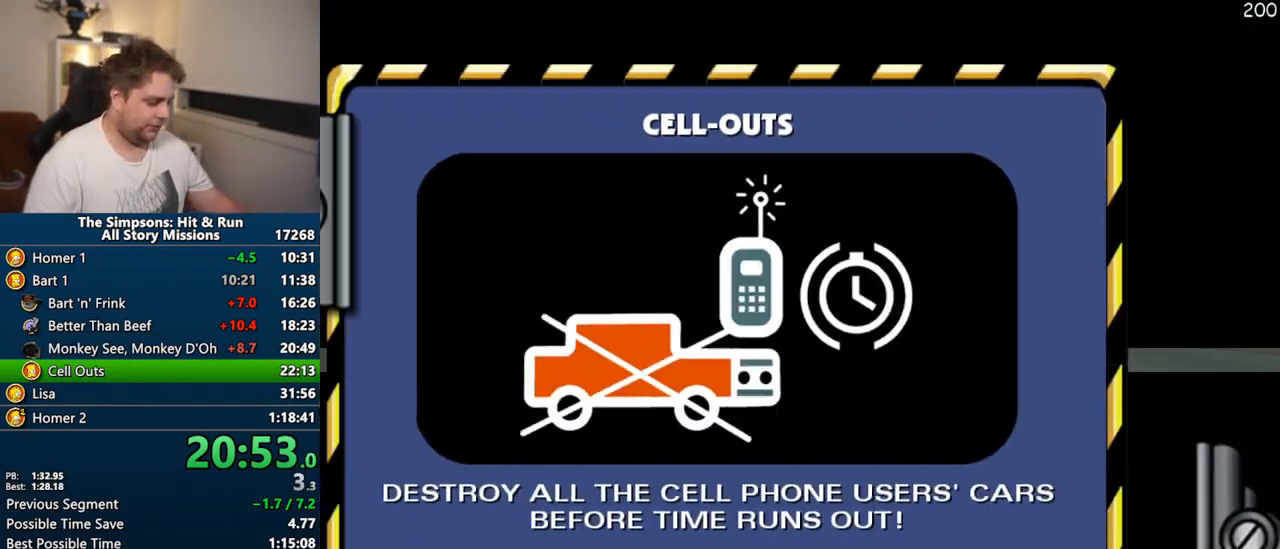
{"dt_ms": 500, "buttons": [], "left_stick": "center", "right_stick": "center", "events": [[50, "TRIANGLE", "down"], [133, "TRIANGLE", "up"], [200, "TRIANGLE", "down"], [283, "TRIANGLE", "up"], [350, "TRIANGLE", "down"], [433, "TRIANGLE", "up"]]}
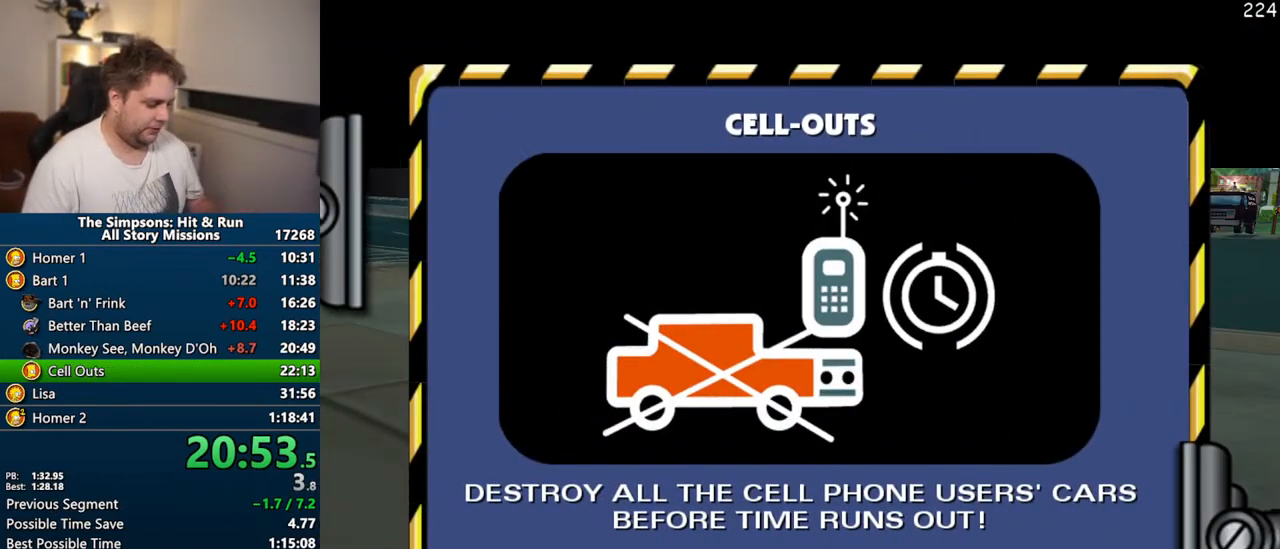
{"dt_ms": 500, "buttons": [], "left_stick": "up-right", "right_stick": "center", "events": [[183, "left_stick", "up-right"]]}
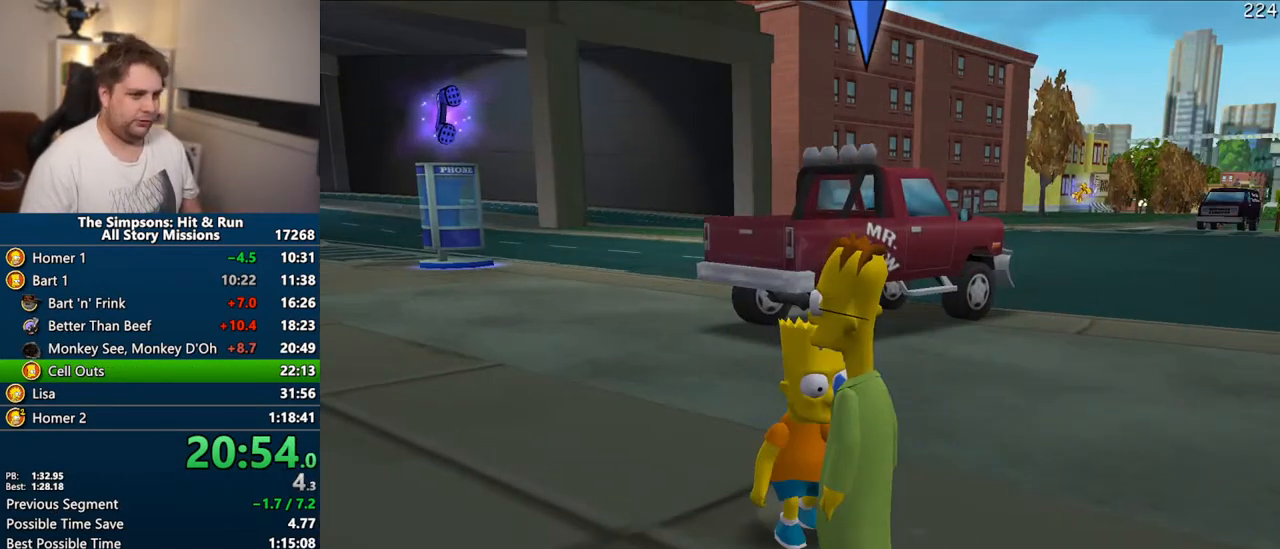
{"dt_ms": 1000, "buttons": [], "left_stick": "up", "right_stick": "left"}
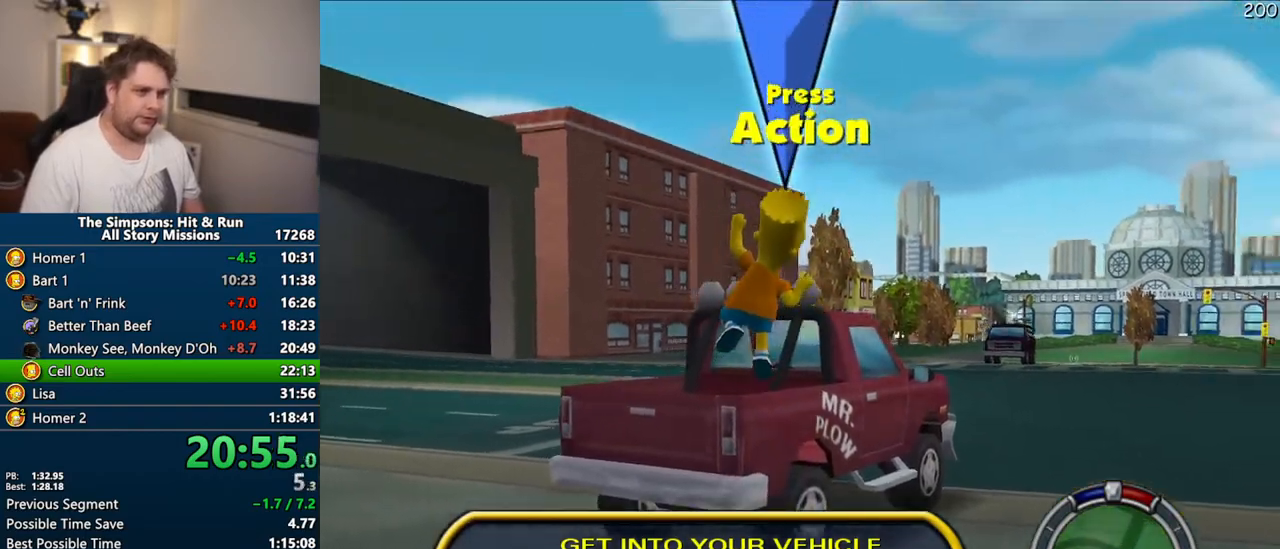
{"dt_ms": 500, "buttons": [], "left_stick": "center", "right_stick": "center", "events": [[200, "right_stick", "center"], [233, "left_stick", "up-right"], [300, "TRIANGLE", "down"], [367, "left_stick", "center"], [417, "TRIANGLE", "up"]]}
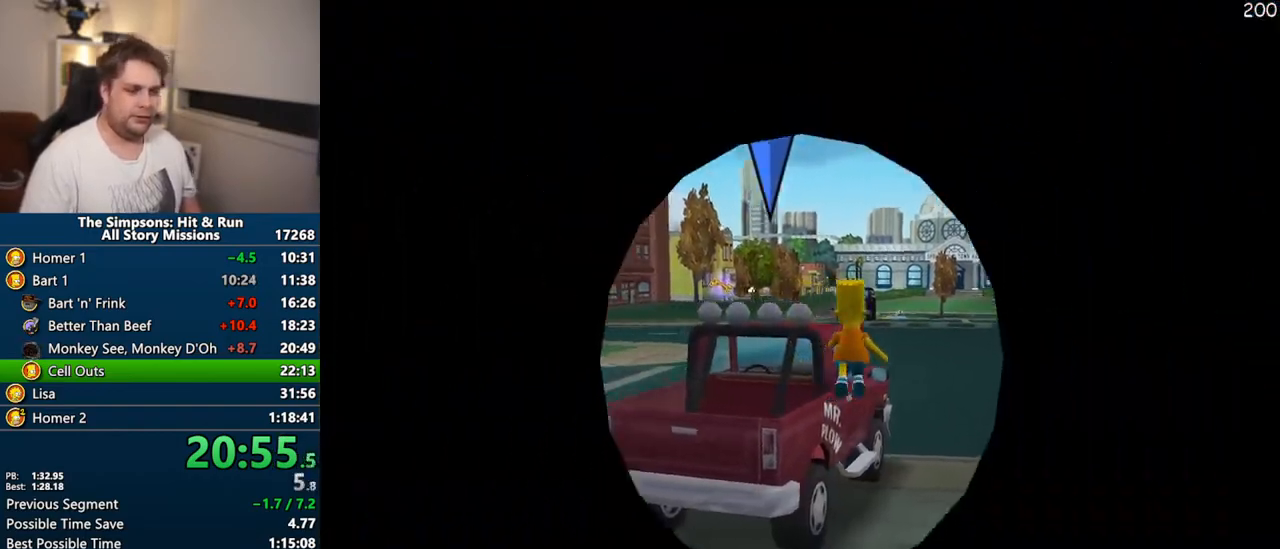
{"dt_ms": 500, "buttons": ["CROSS", "R1"], "left_stick": "center", "right_stick": "center", "events": [[17, "right_stick", "down"], [33, "CIRCLE", "down"], [50, "CROSS", "down"], [67, "R1", "down"], [267, "CIRCLE", "up"], [333, "right_stick", "center"]]}
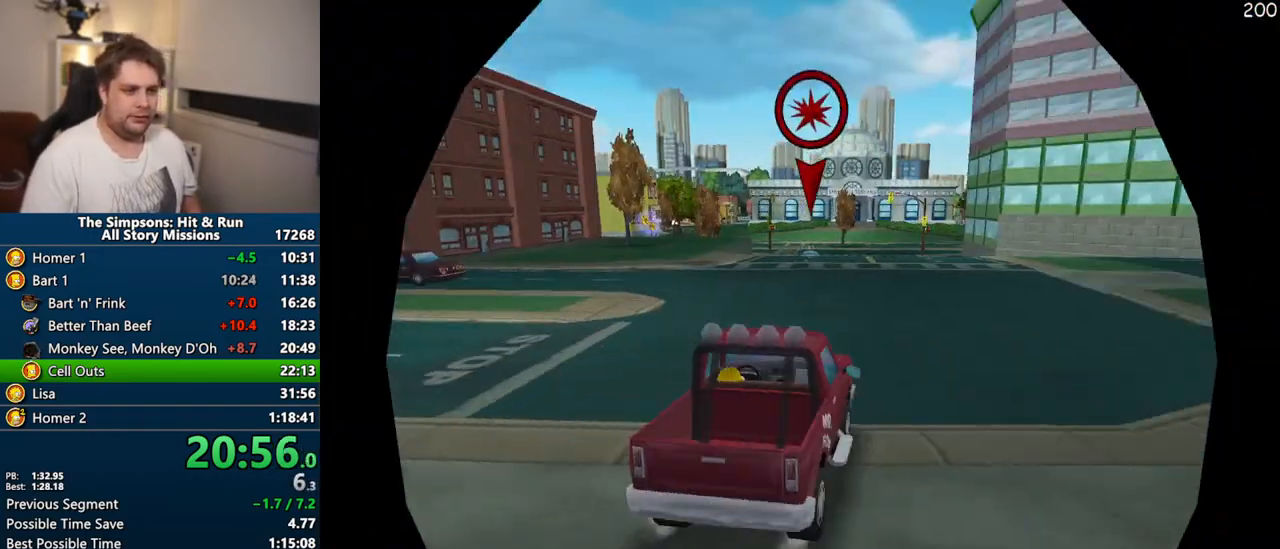
{"dt_ms": 500, "buttons": ["CROSS"], "left_stick": "center", "right_stick": "center", "events": [[317, "R1", "up"]]}
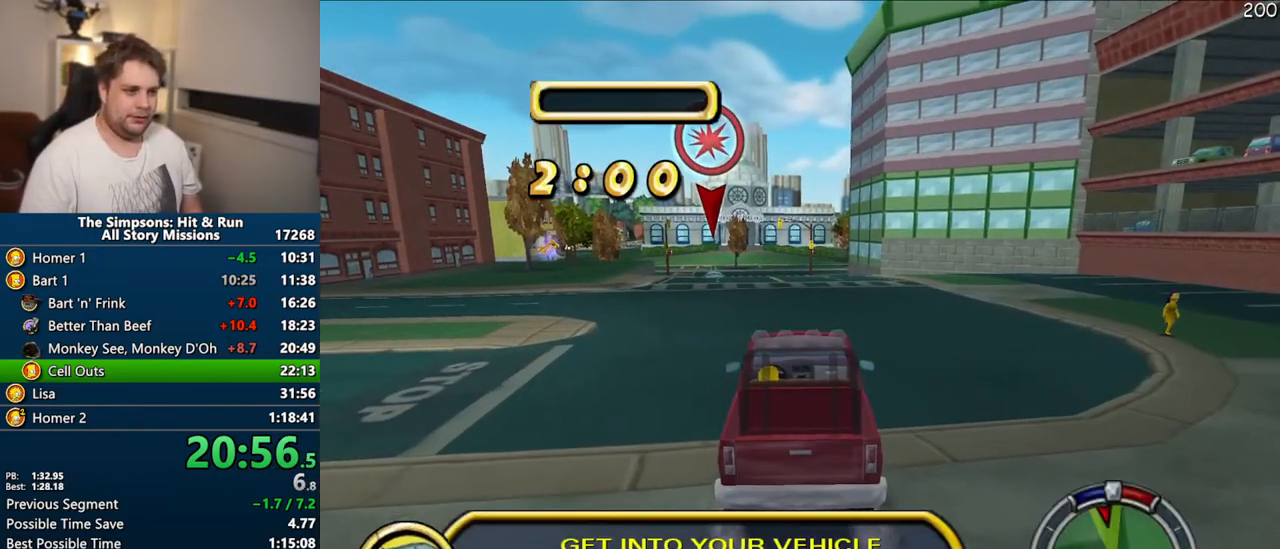
{"dt_ms": 500, "buttons": ["CROSS"], "left_stick": "center", "right_stick": "center", "events": []}
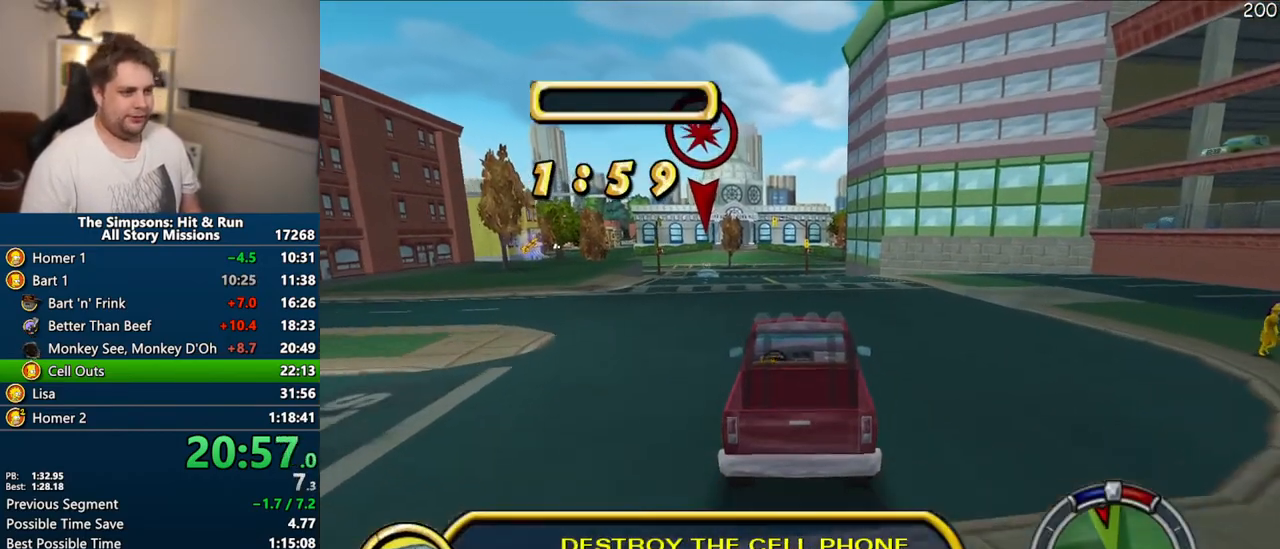
{"dt_ms": 500, "buttons": ["CROSS"], "left_stick": "center", "right_stick": "center", "events": [[50, "left_stick", "left"], [183, "left_stick", "center"]]}
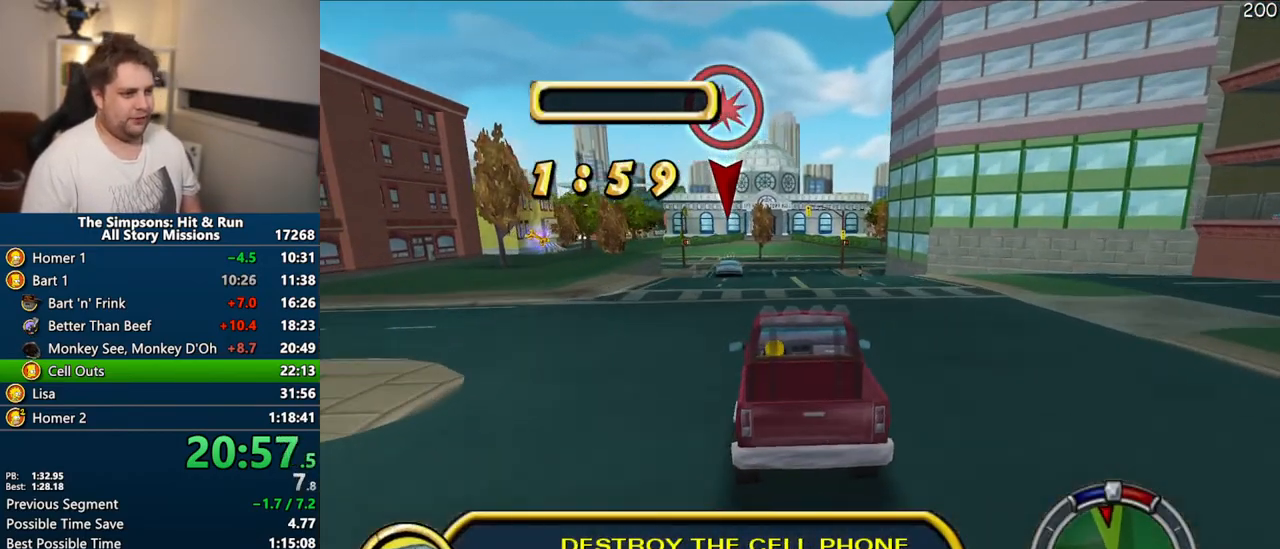
{"dt_ms": 500, "buttons": ["CROSS"], "left_stick": "center", "right_stick": "center", "events": [[300, "left_stick", "left"], [417, "left_stick", "center"]]}
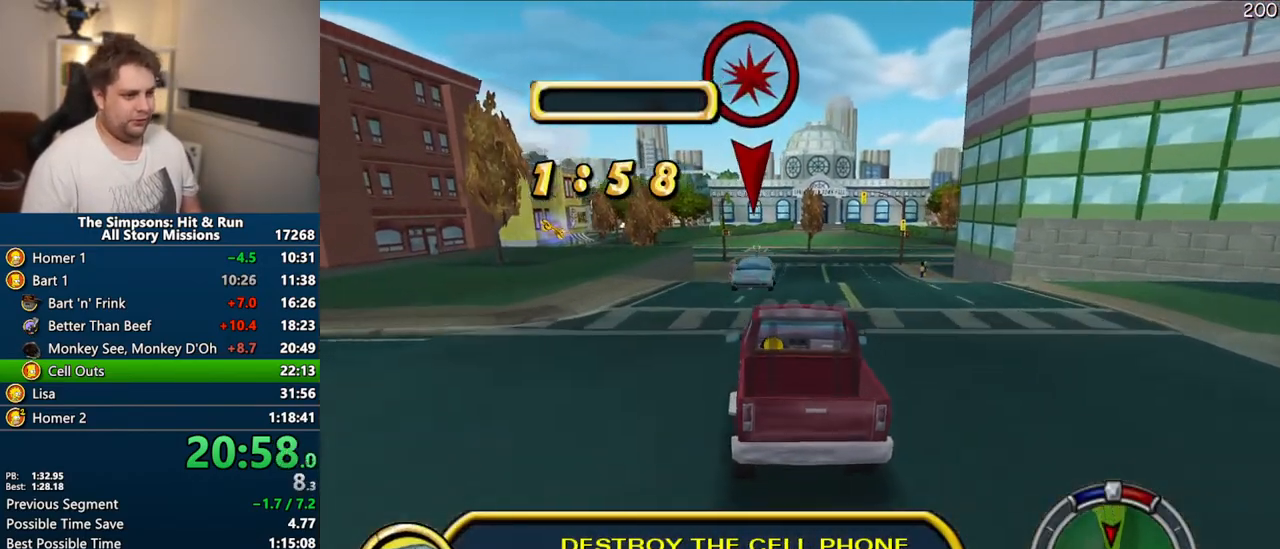
{"dt_ms": 500, "buttons": ["CROSS"], "left_stick": "left", "right_stick": "center", "events": [[133, "left_stick", "left"]]}
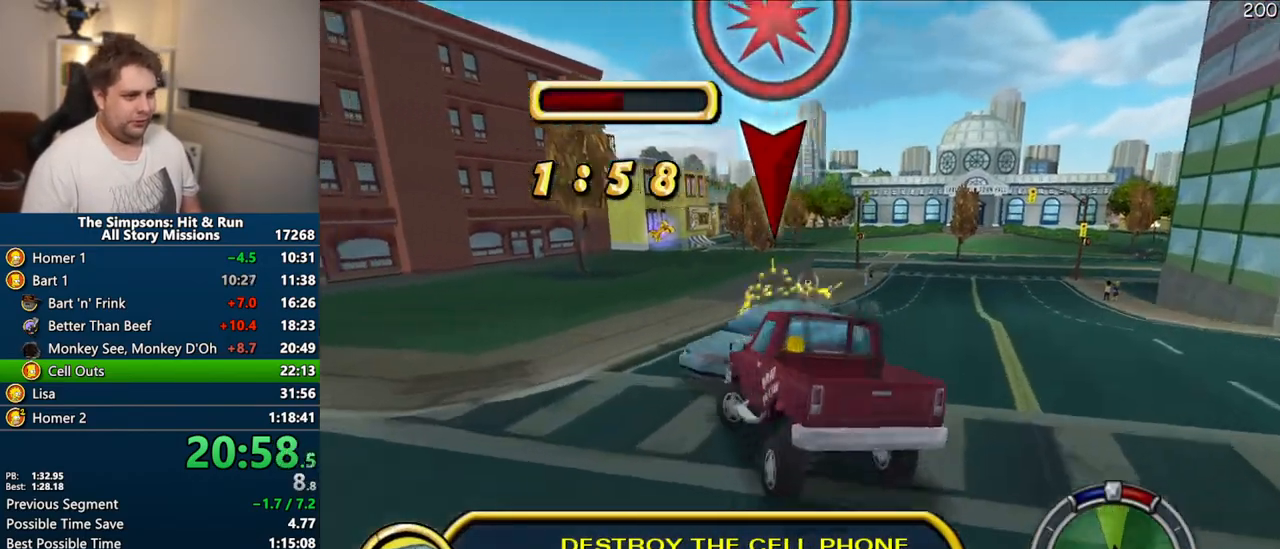
{"dt_ms": 500, "buttons": ["CROSS"], "left_stick": "left", "right_stick": "center", "events": []}
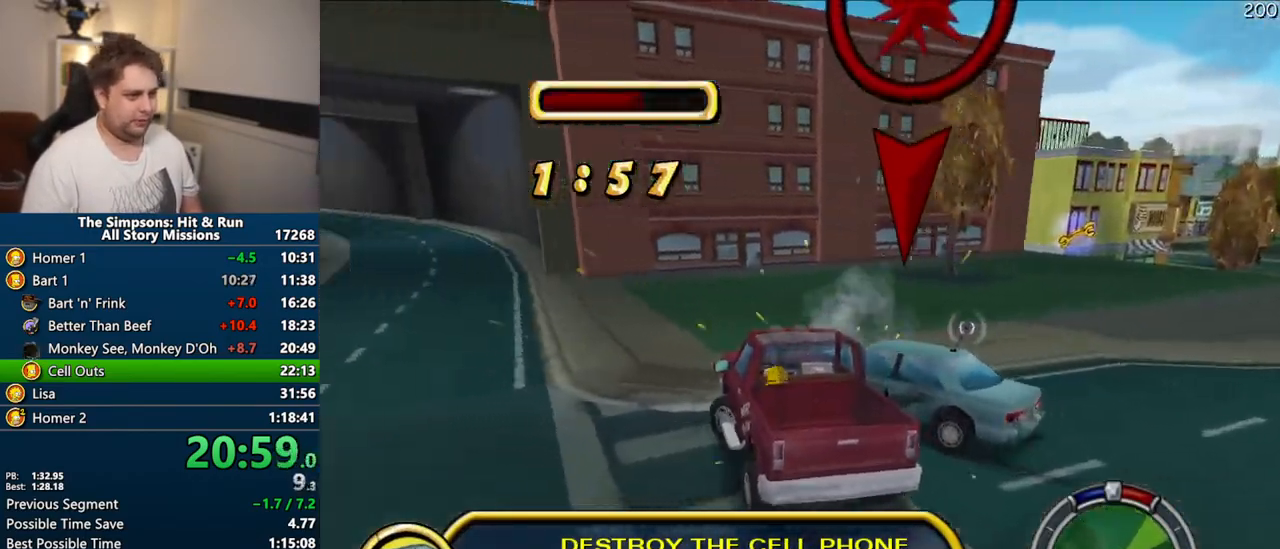
{"dt_ms": 500, "buttons": [], "left_stick": "left", "right_stick": "center", "events": [[383, "CROSS", "up"]]}